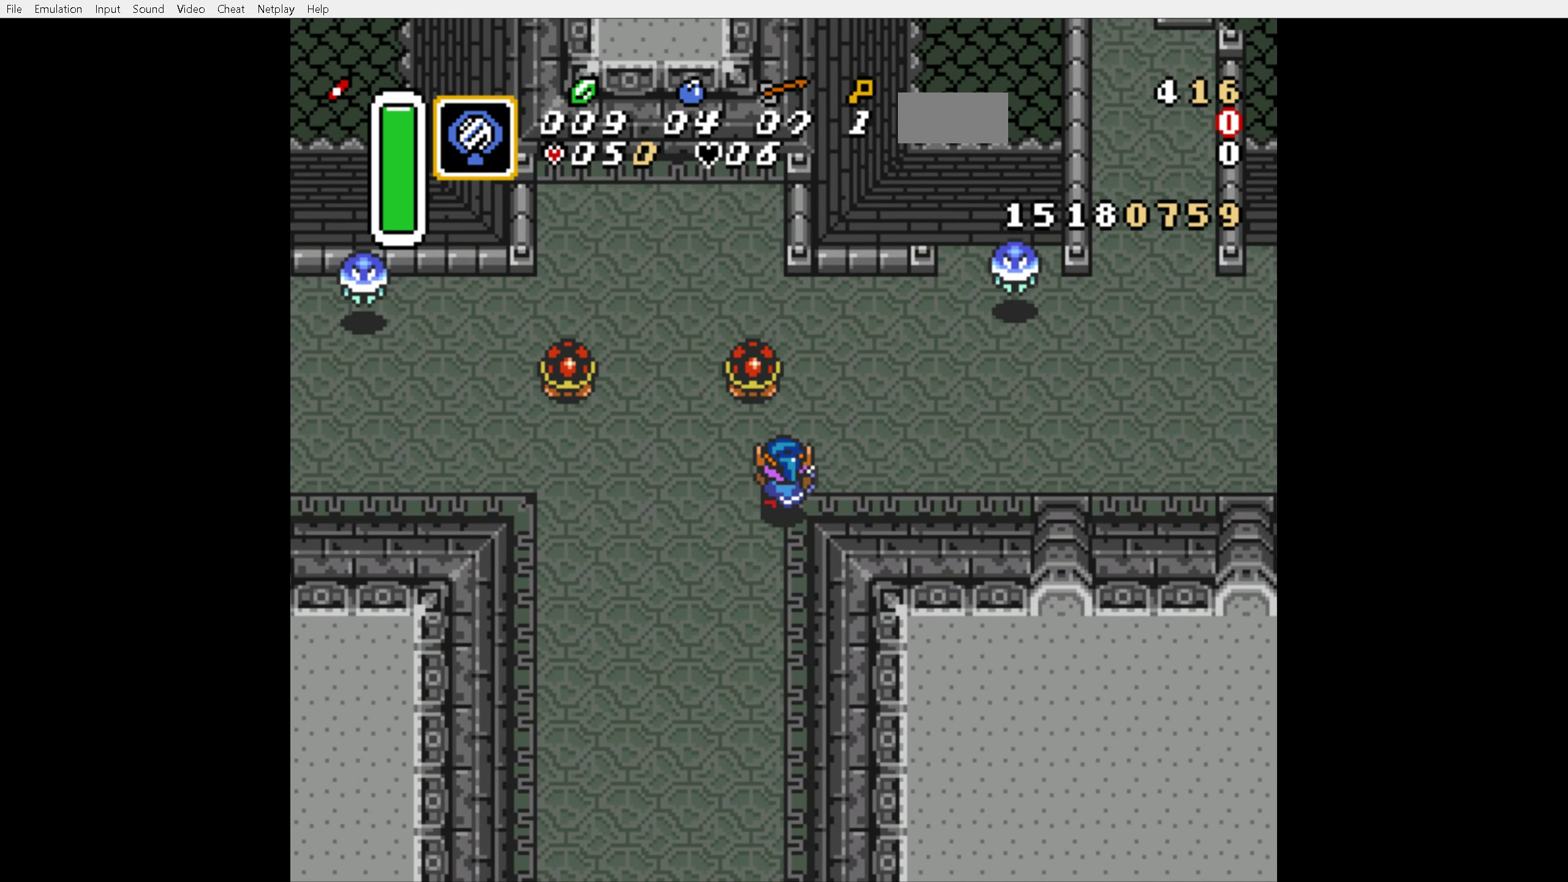
Gameplay with a controller (Nintendo layout); each line is a JSON object with the inputs held at the frame after it. "events" lists button and stick changes between this image and that frame as [ms after this image, input, new state], when the widget could be followed in between. Not read: L3 R3.
{"buttons": ["DPAD_RIGHT"], "events": [[83, "DPAD_UP", "up"]]}
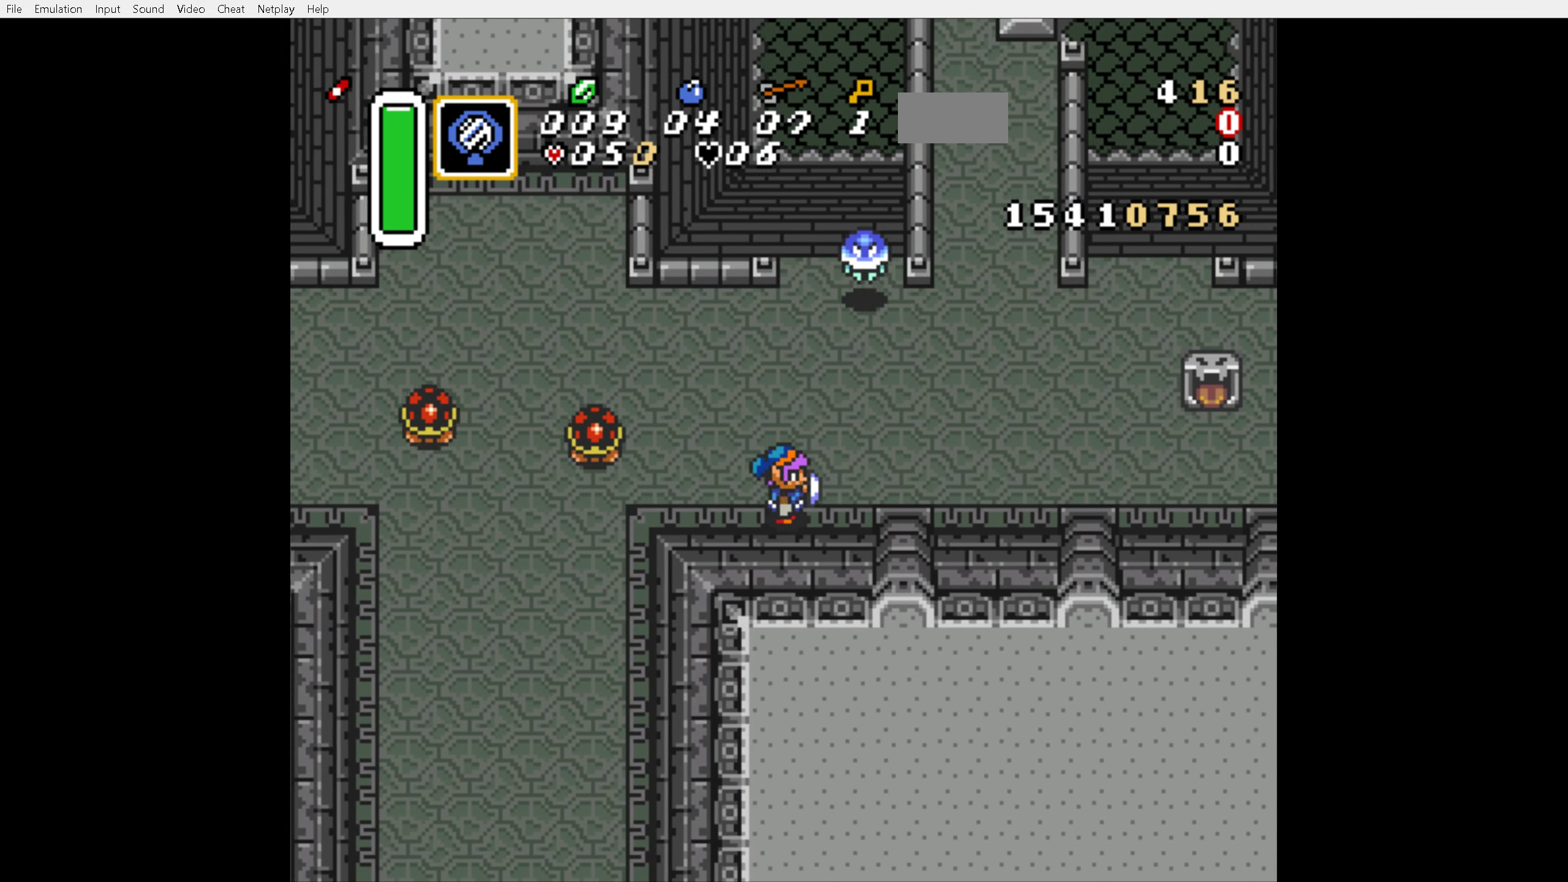
{"buttons": ["A", "DPAD_RIGHT"], "events": [[500, "A", "down"]]}
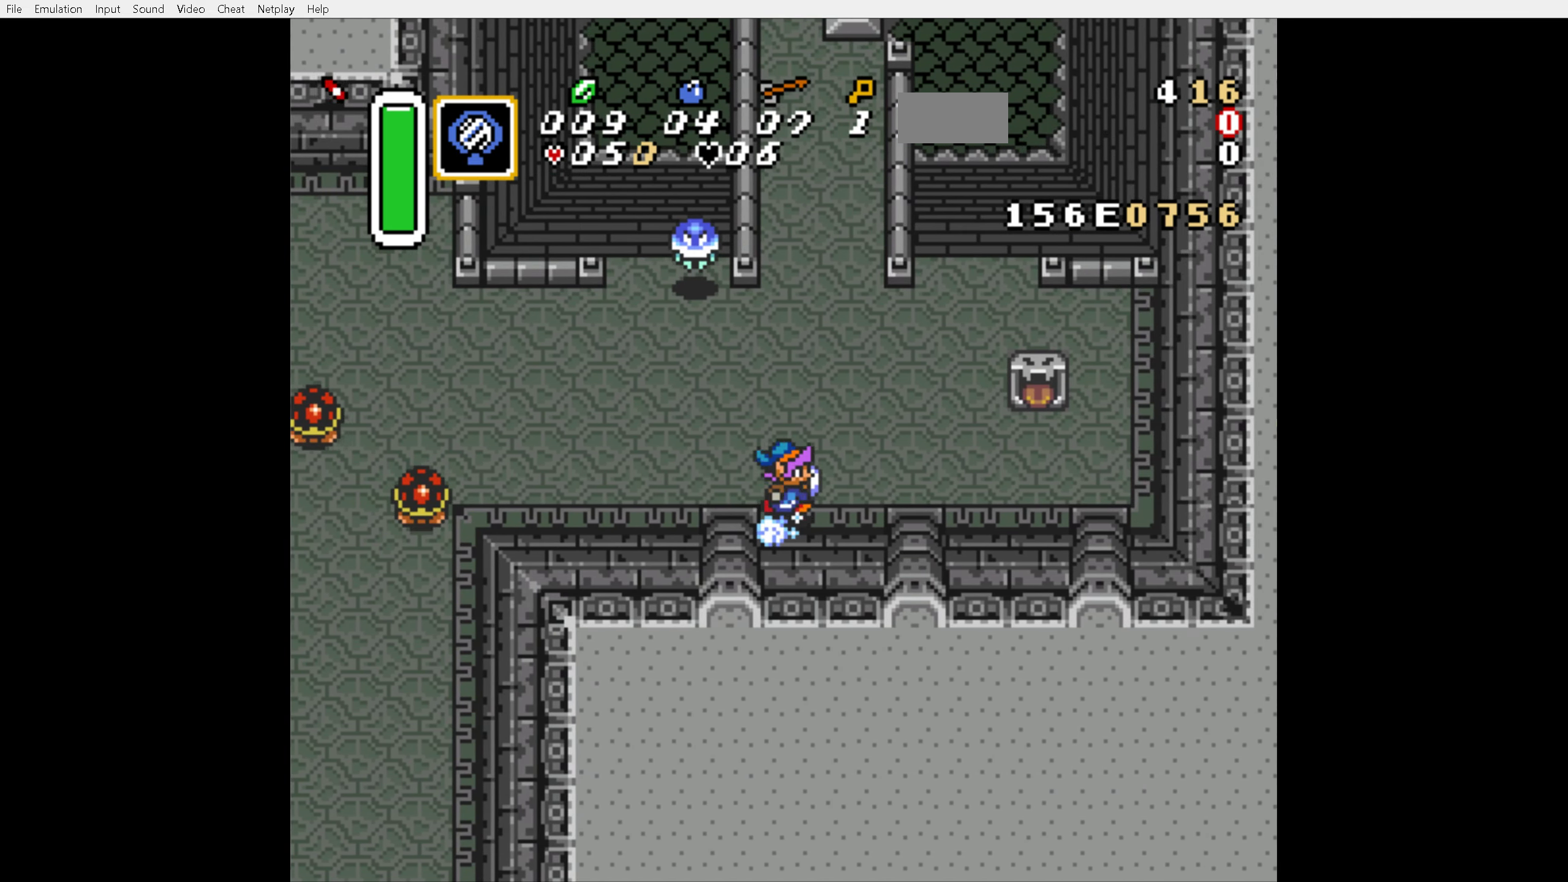
{"buttons": ["A"], "events": [[50, "DPAD_RIGHT", "up"], [83, "DPAD_UP", "down"], [250, "DPAD_UP", "up"]]}
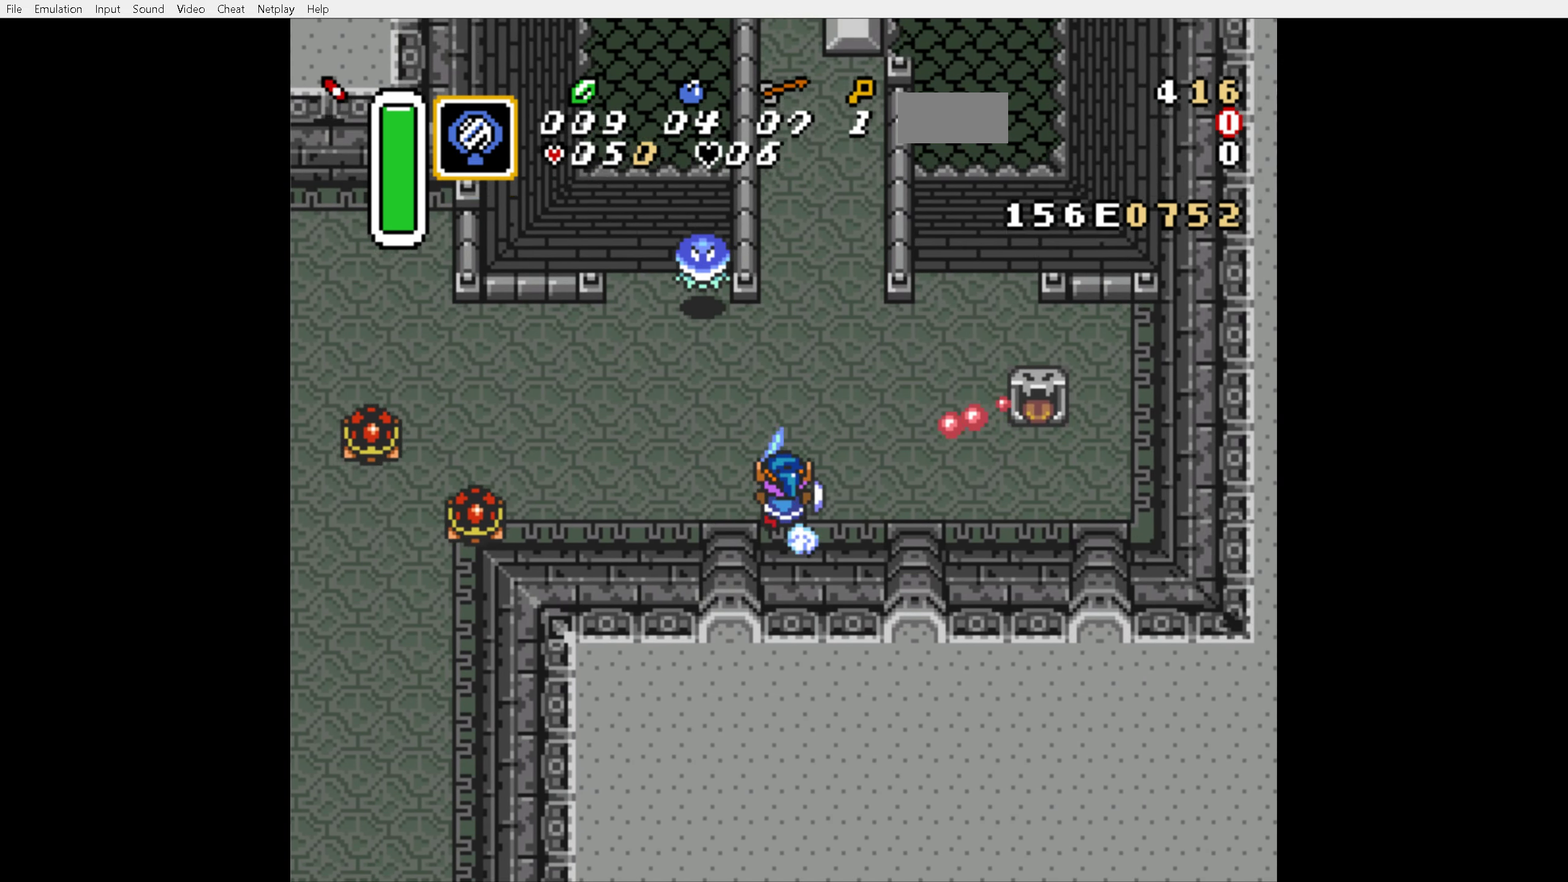
{"buttons": ["A", "DPAD_LEFT"], "events": [[466, "DPAD_LEFT", "down"]]}
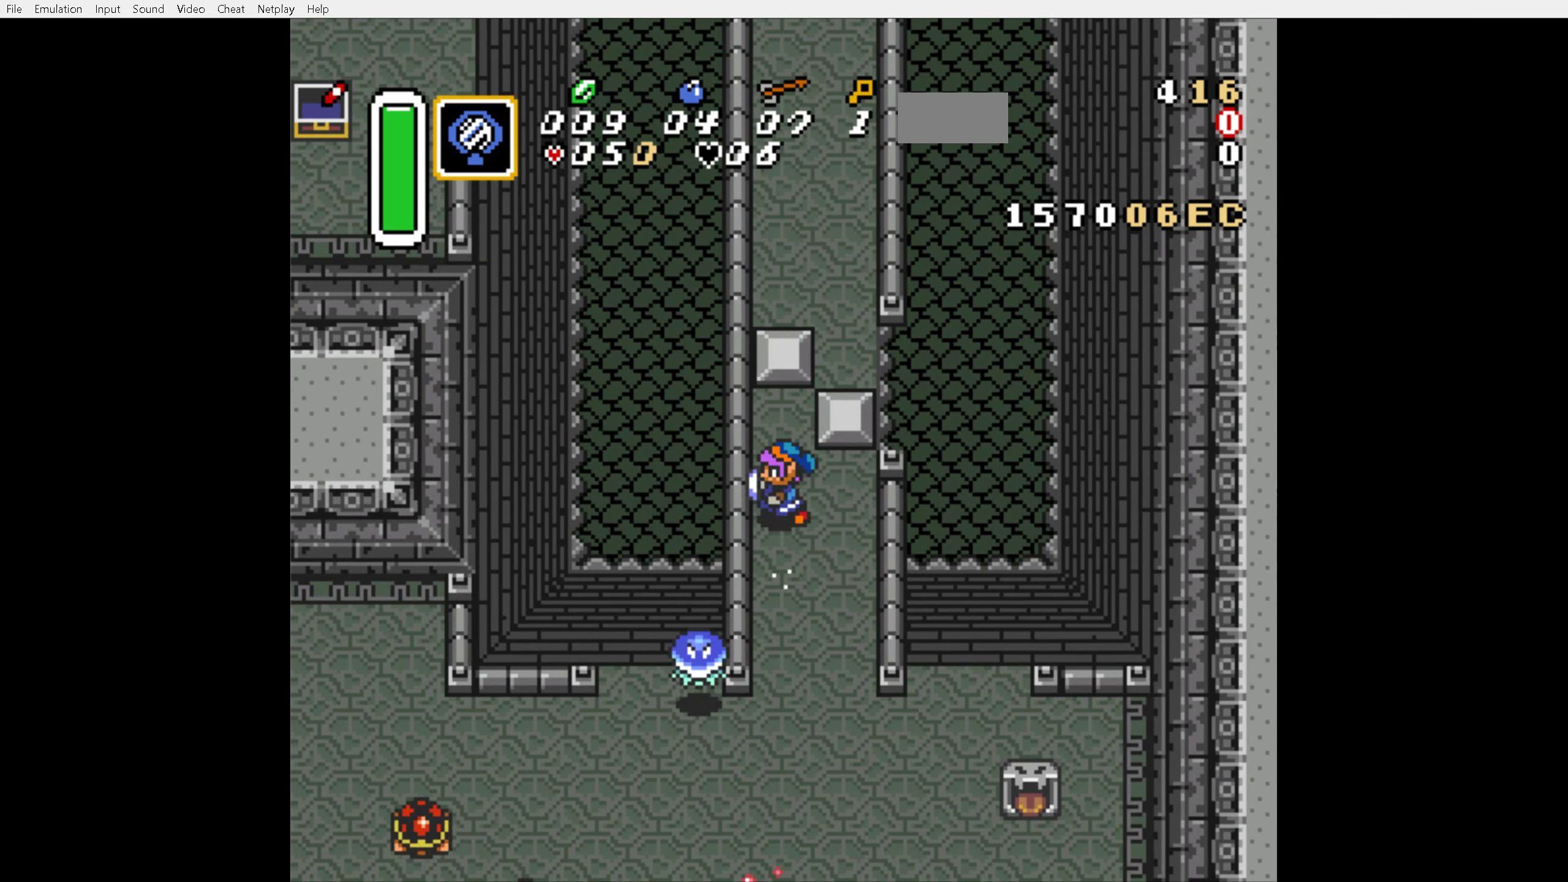
{"buttons": ["DPAD_RIGHT"], "events": [[116, "DPAD_UP", "down"], [150, "DPAD_LEFT", "up"], [283, "DPAD_UP", "up"], [300, "DPAD_RIGHT", "down"], [367, "A", "up"]]}
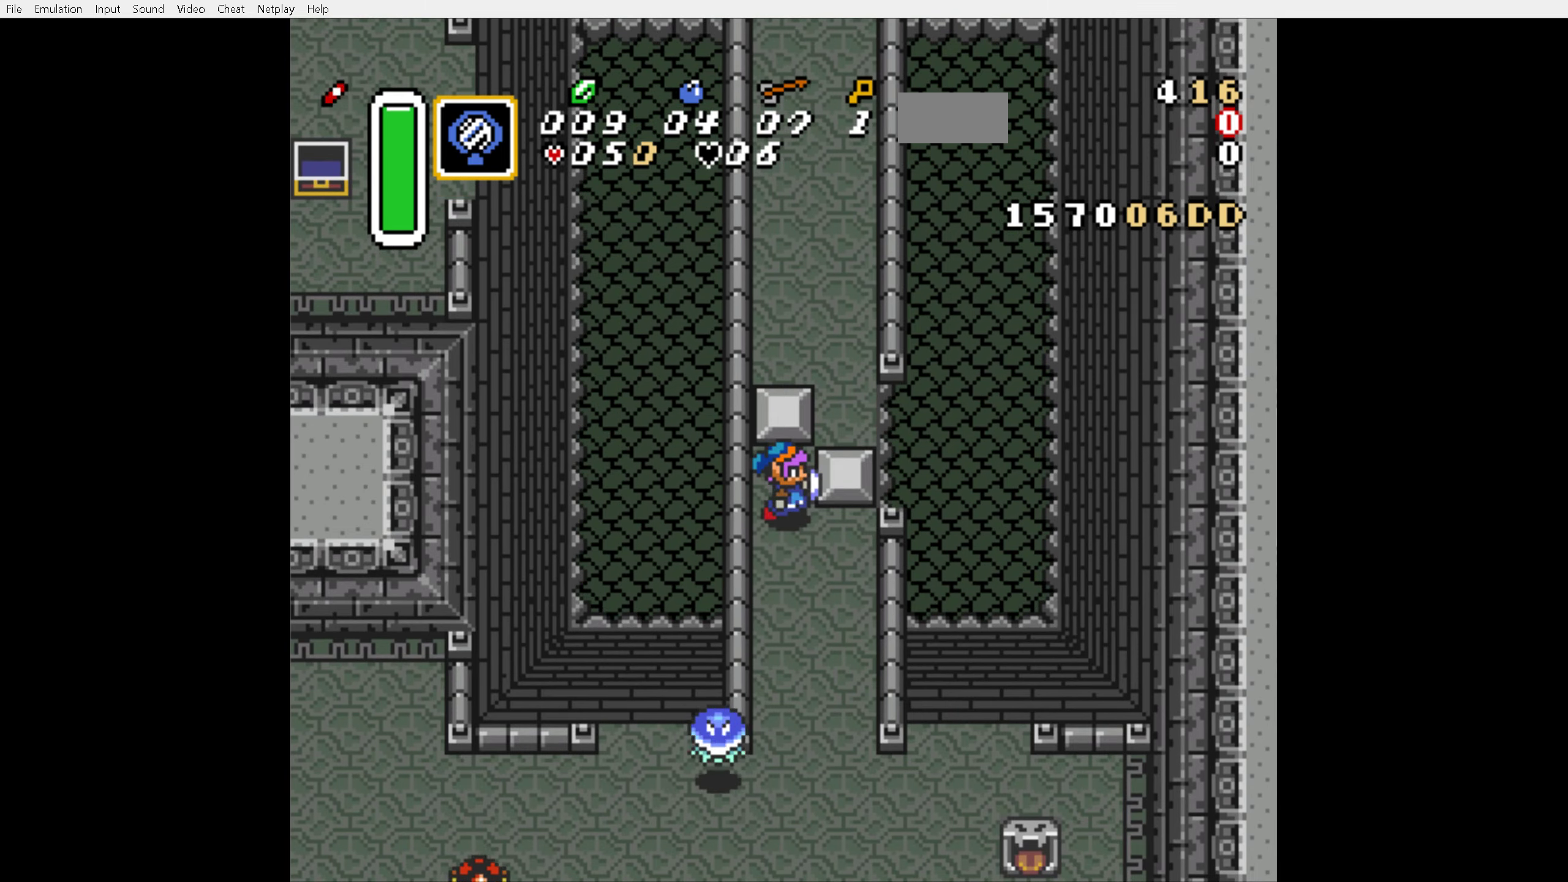
{"buttons": ["DPAD_RIGHT"], "events": []}
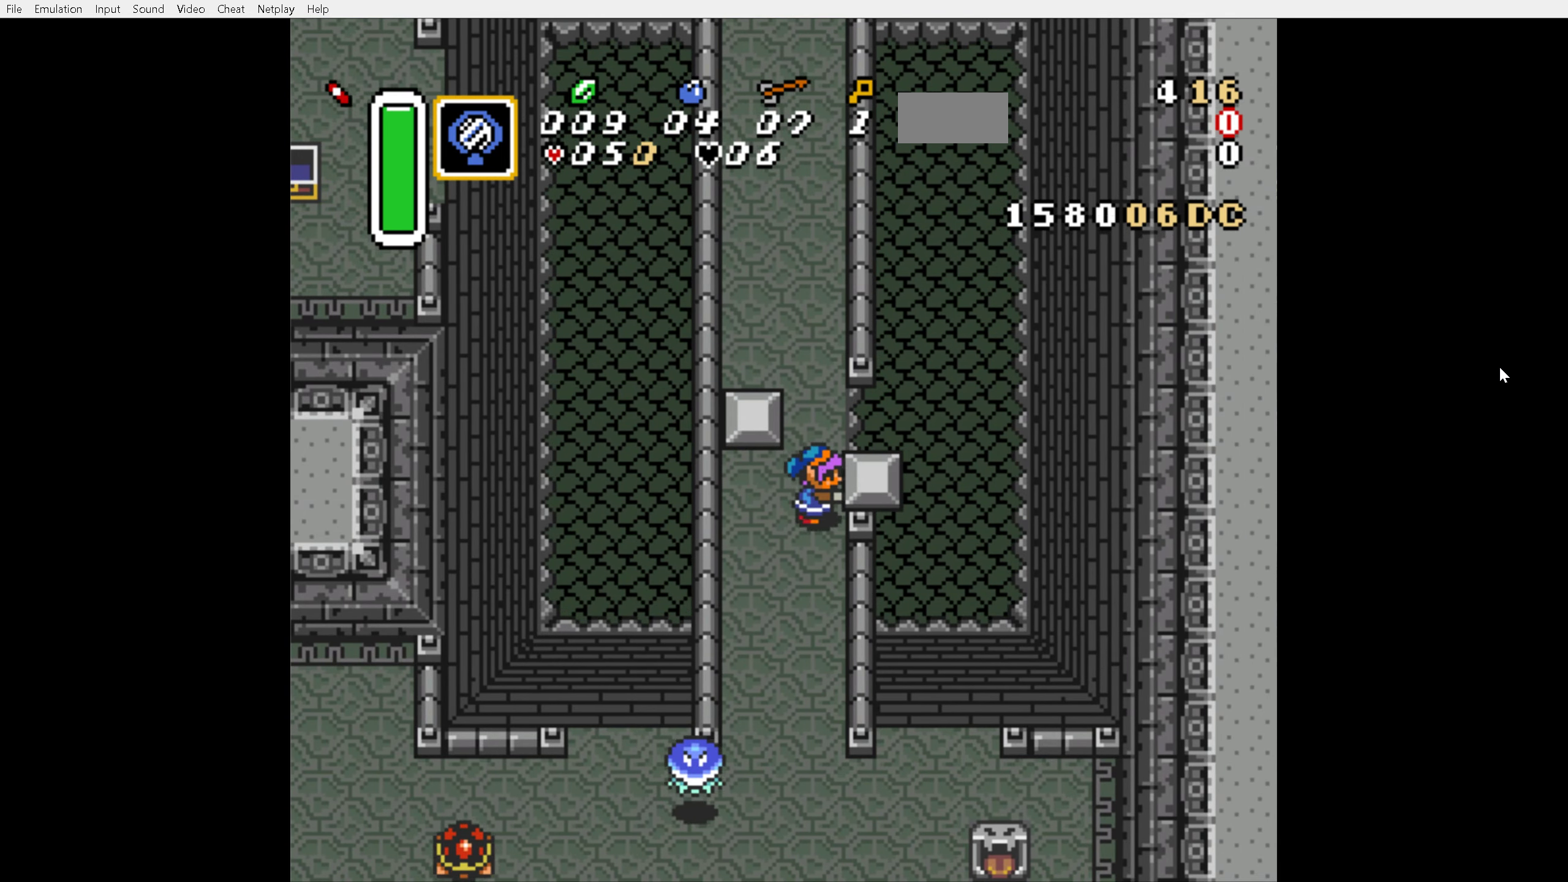
{"buttons": ["A"], "events": [[33, "A", "down"], [33, "DPAD_RIGHT", "up"], [150, "DPAD_UP", "down"], [317, "DPAD_UP", "up"]]}
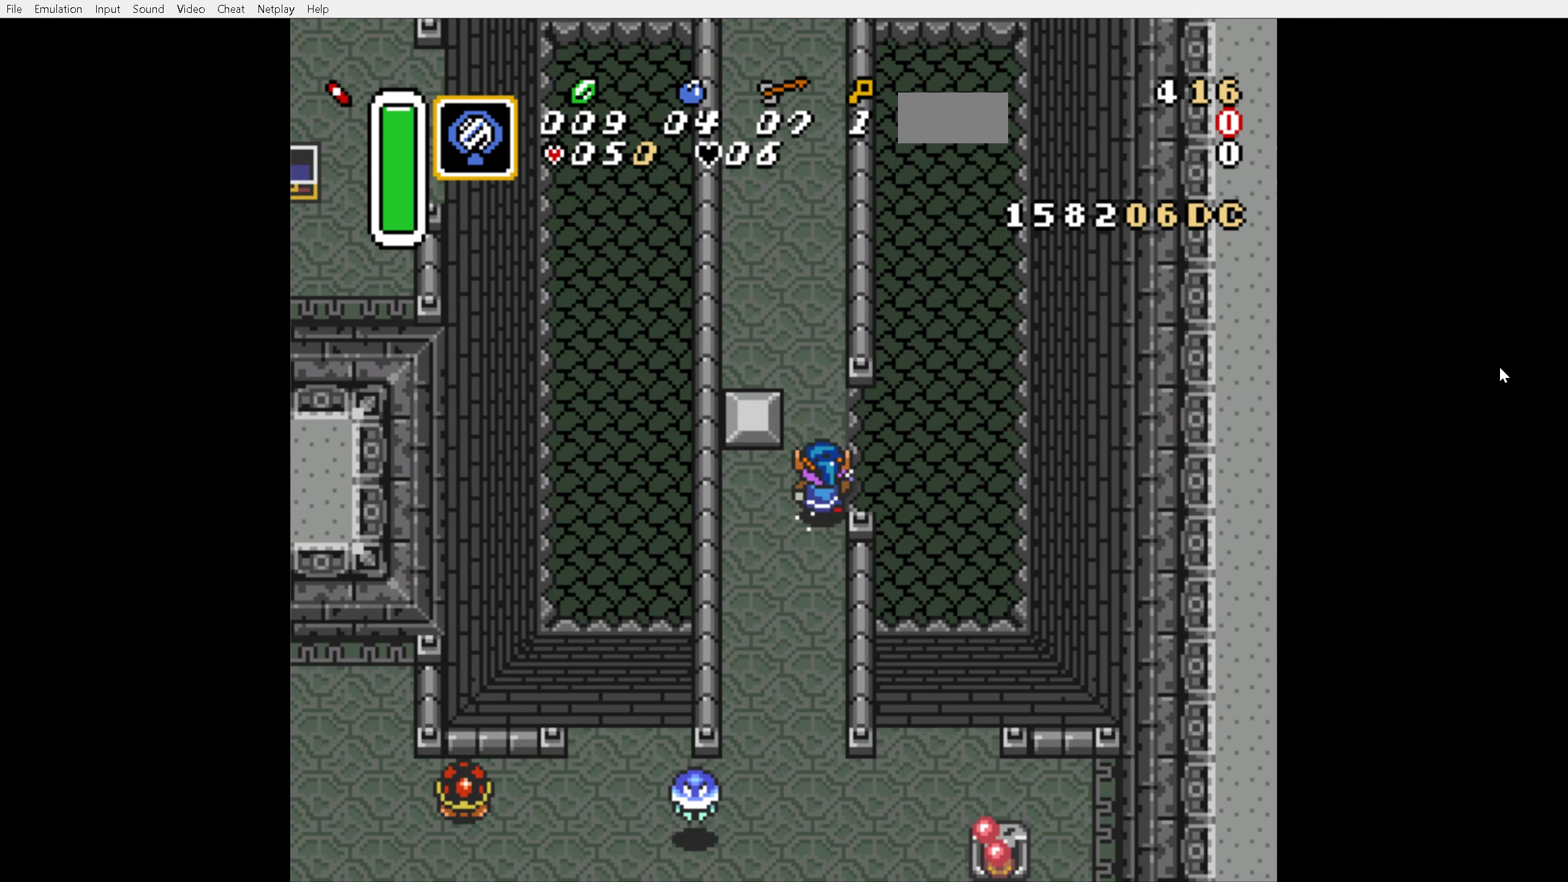
{"buttons": ["A"], "events": []}
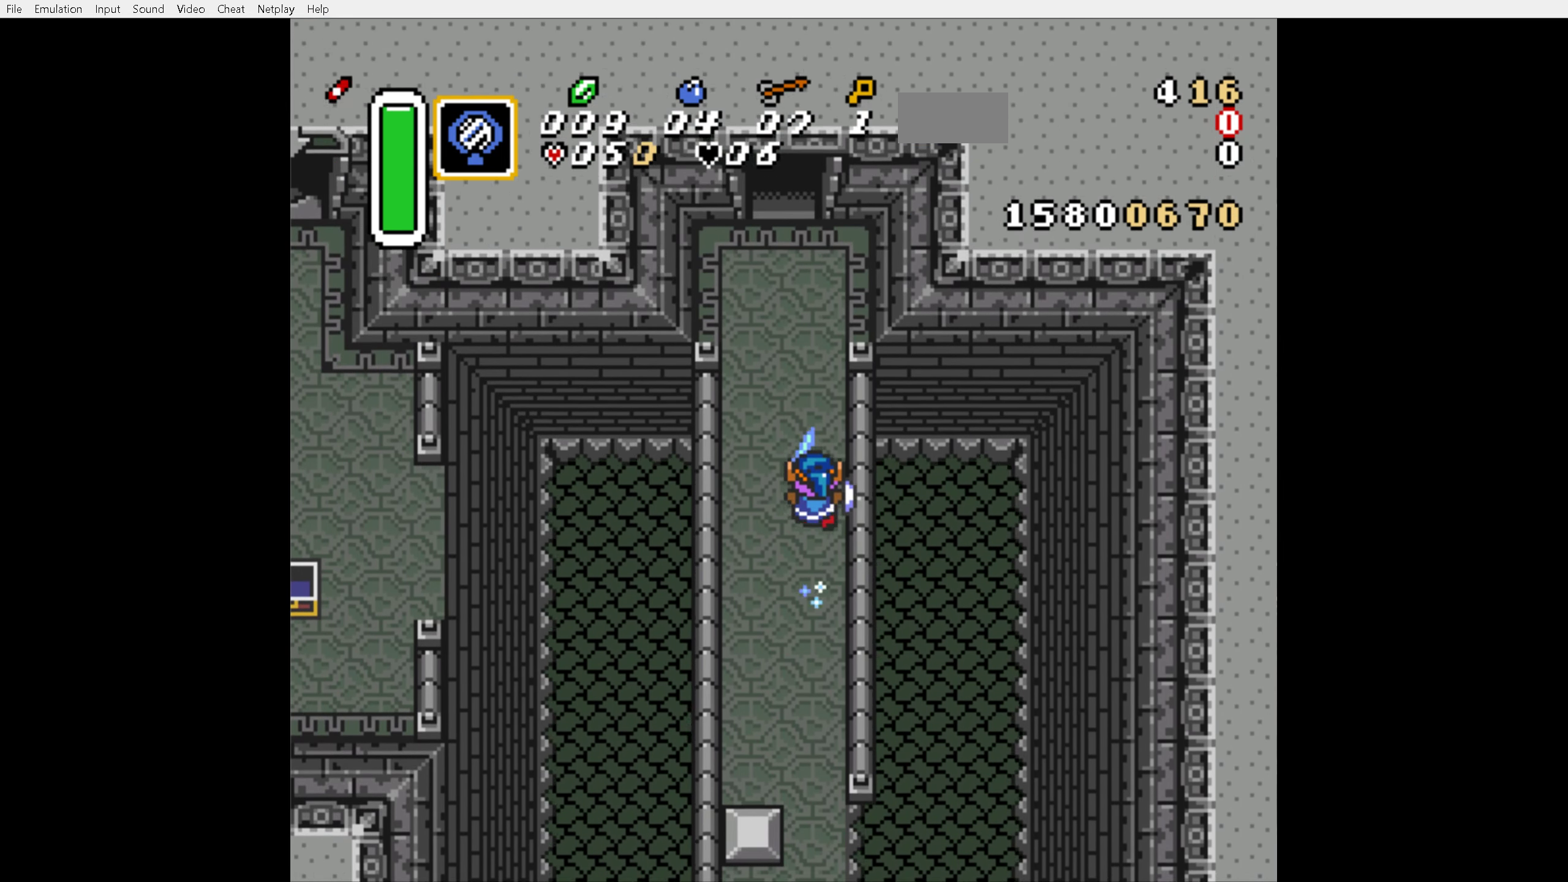
{"buttons": ["A"], "events": [[183, "DPAD_UP", "down"], [433, "DPAD_UP", "up"]]}
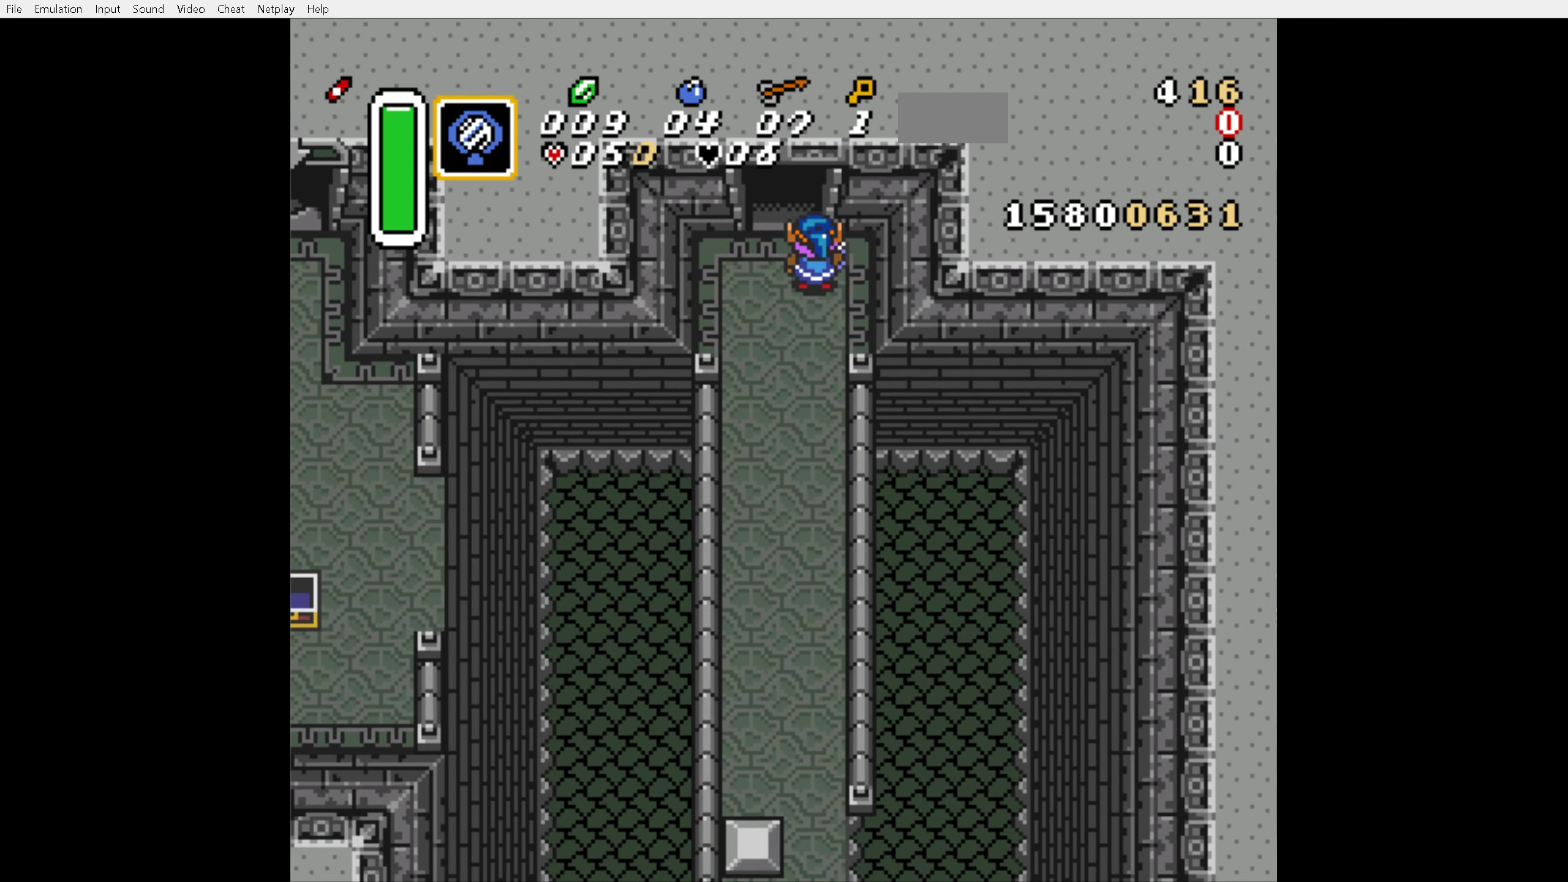
{"buttons": ["A", "DPAD_UP"], "events": [[333, "DPAD_LEFT", "down"], [467, "DPAD_LEFT", "up"], [500, "DPAD_UP", "down"]]}
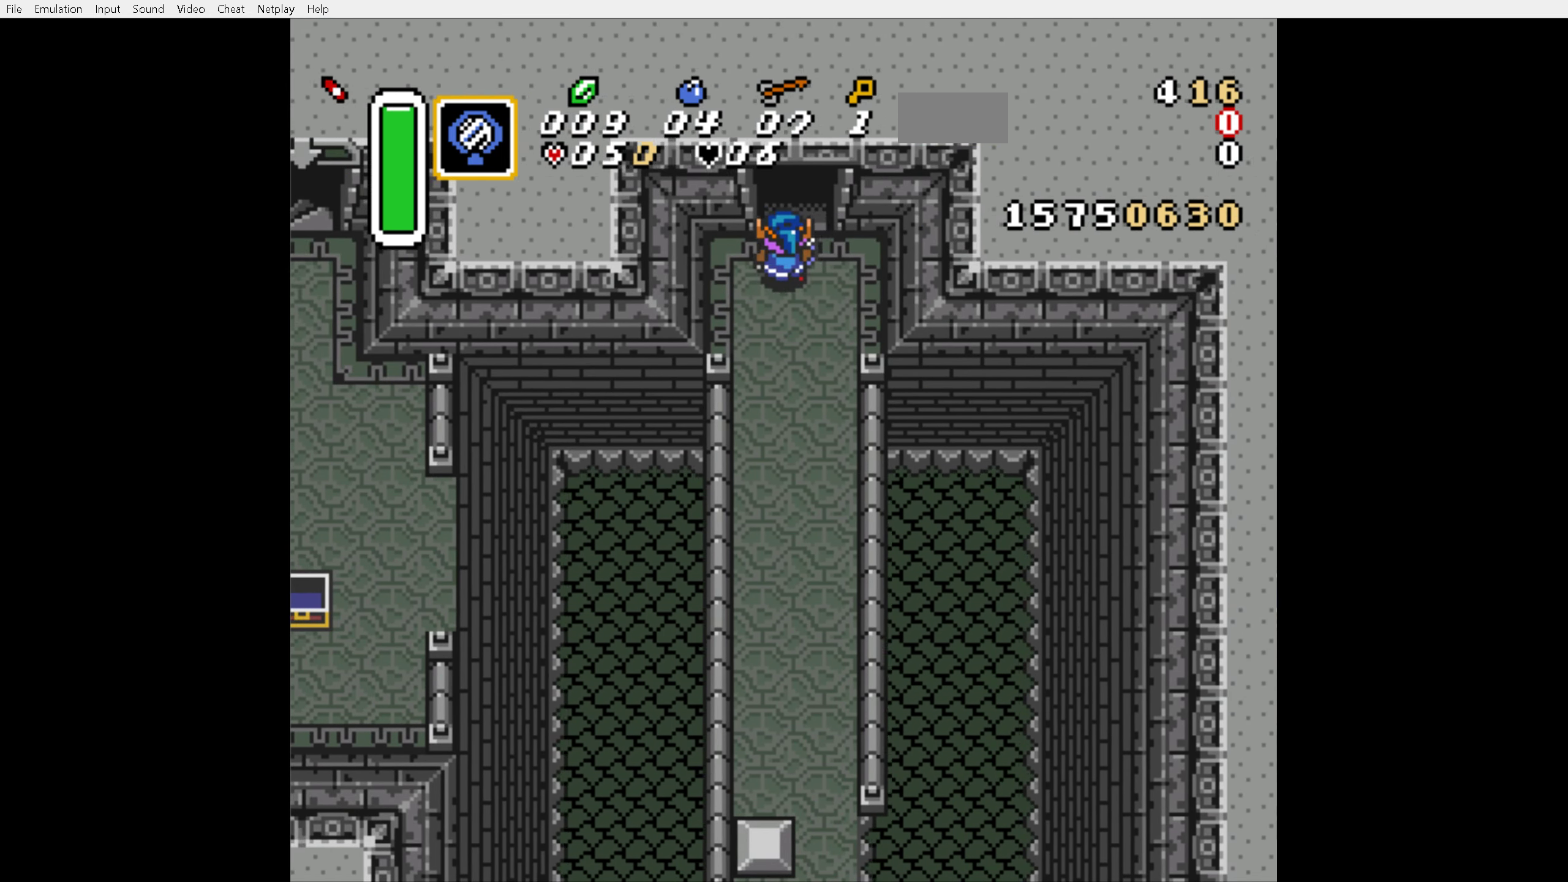
{"buttons": ["A", "DPAD_UP"], "events": []}
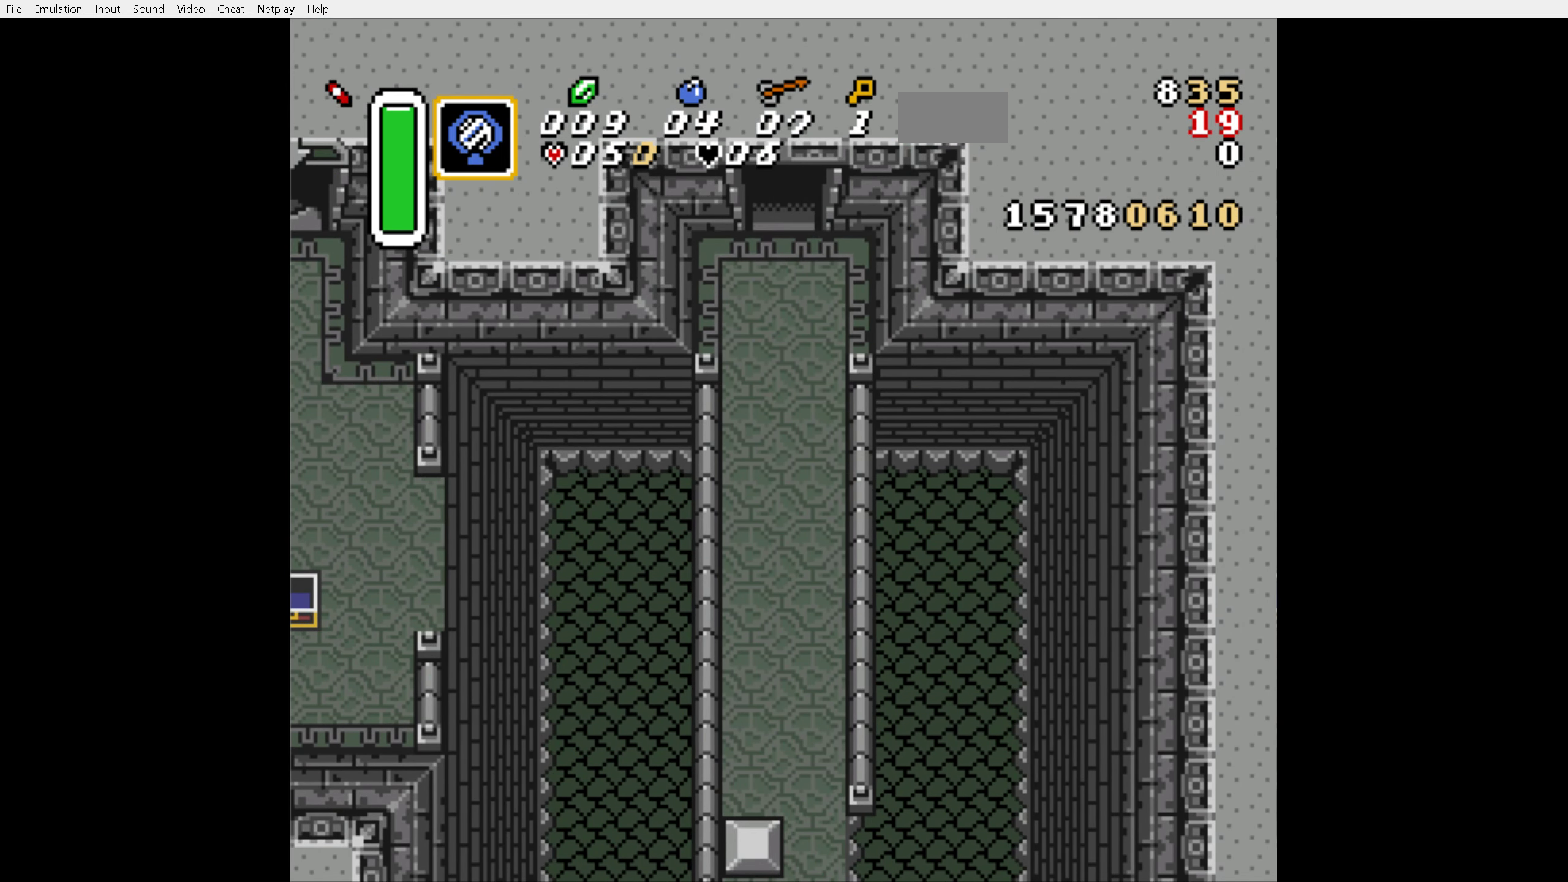
{"buttons": ["A", "DPAD_UP"], "events": []}
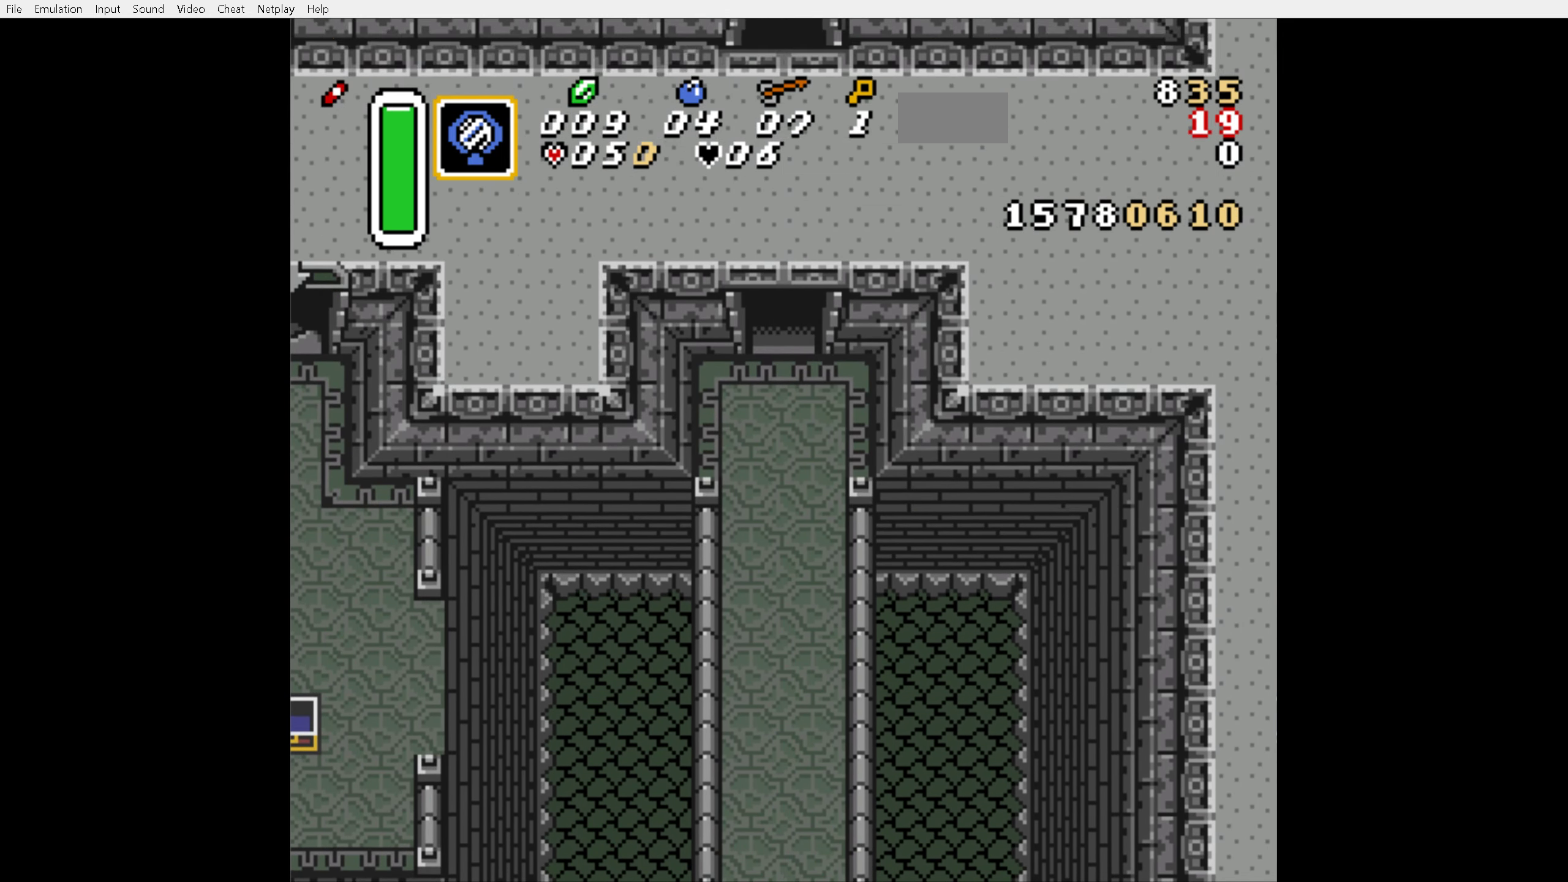
{"buttons": ["A", "DPAD_UP"], "events": []}
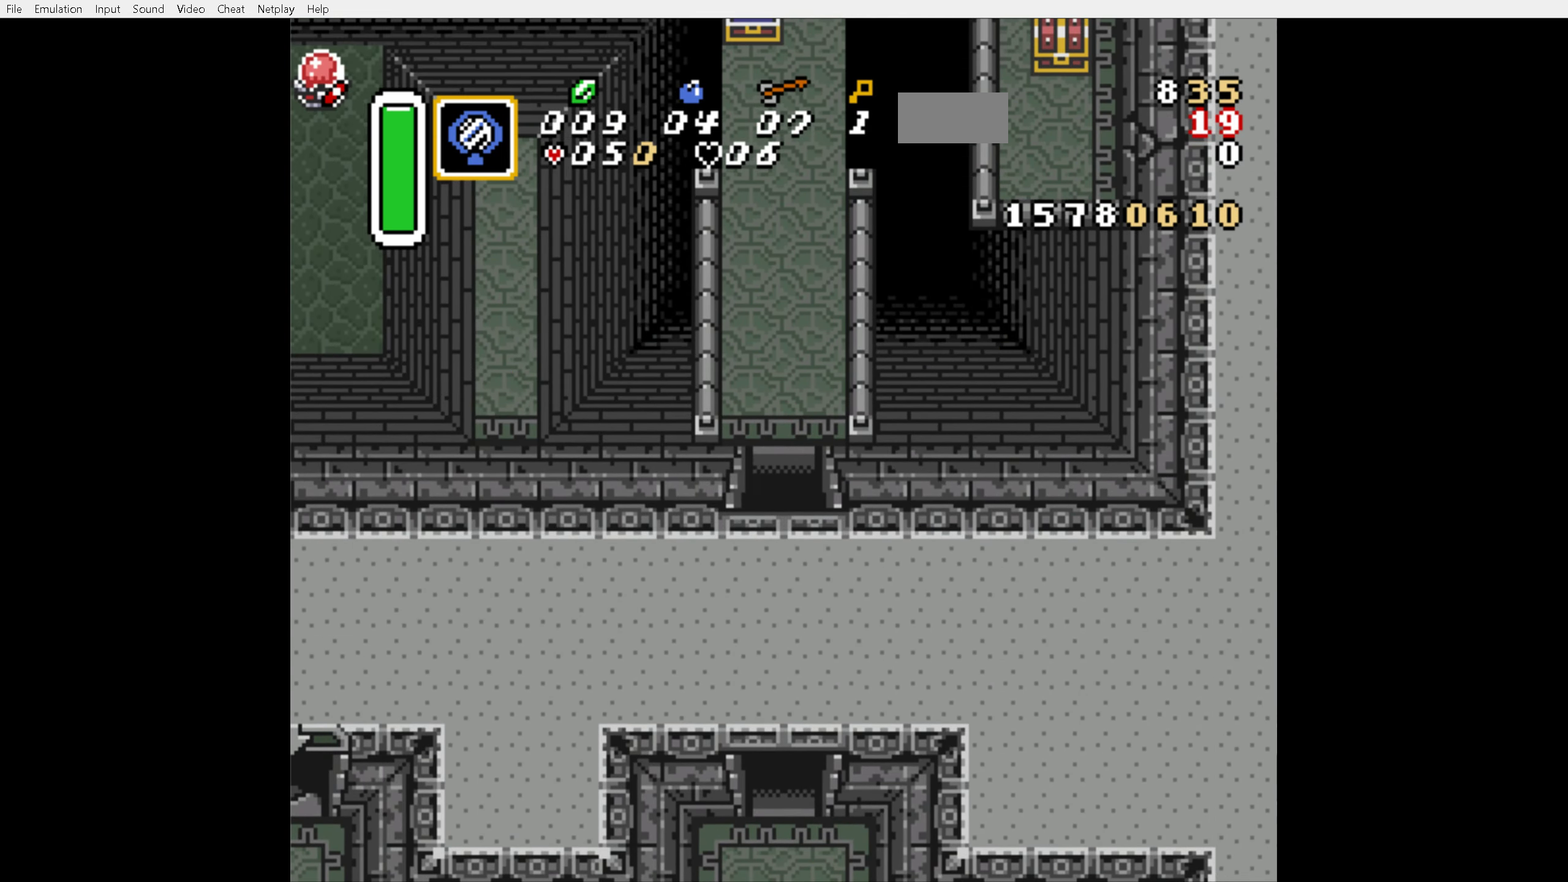
{"buttons": ["A", "DPAD_UP"], "events": []}
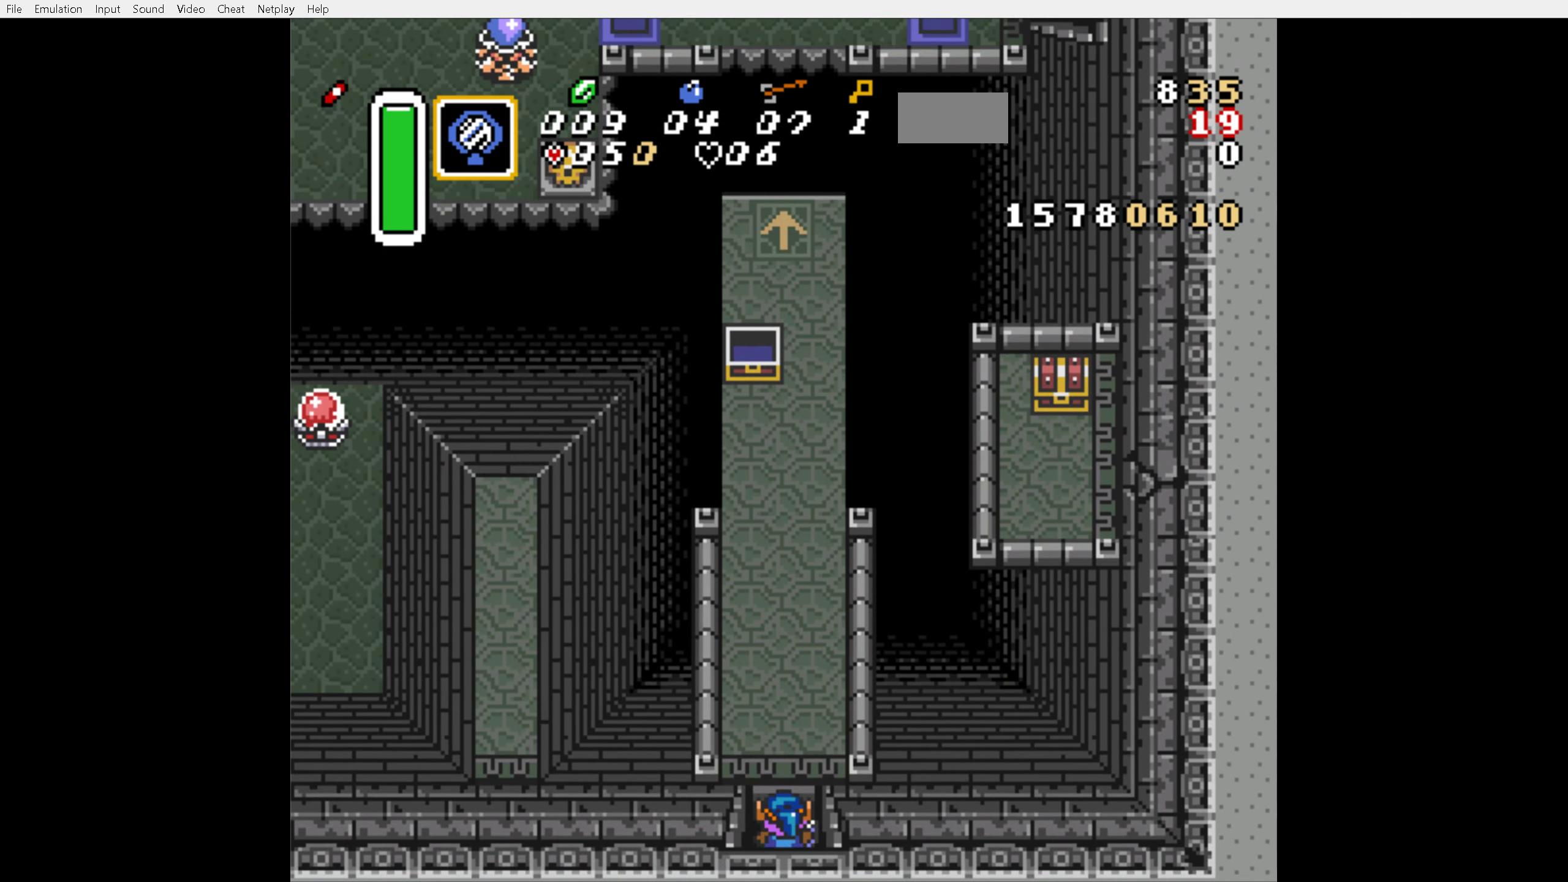
{"buttons": ["A", "DPAD_UP"], "events": [[33, "A", "up"], [33, "DPAD_RIGHT", "down"], [400, "A", "down"], [450, "DPAD_RIGHT", "up"]]}
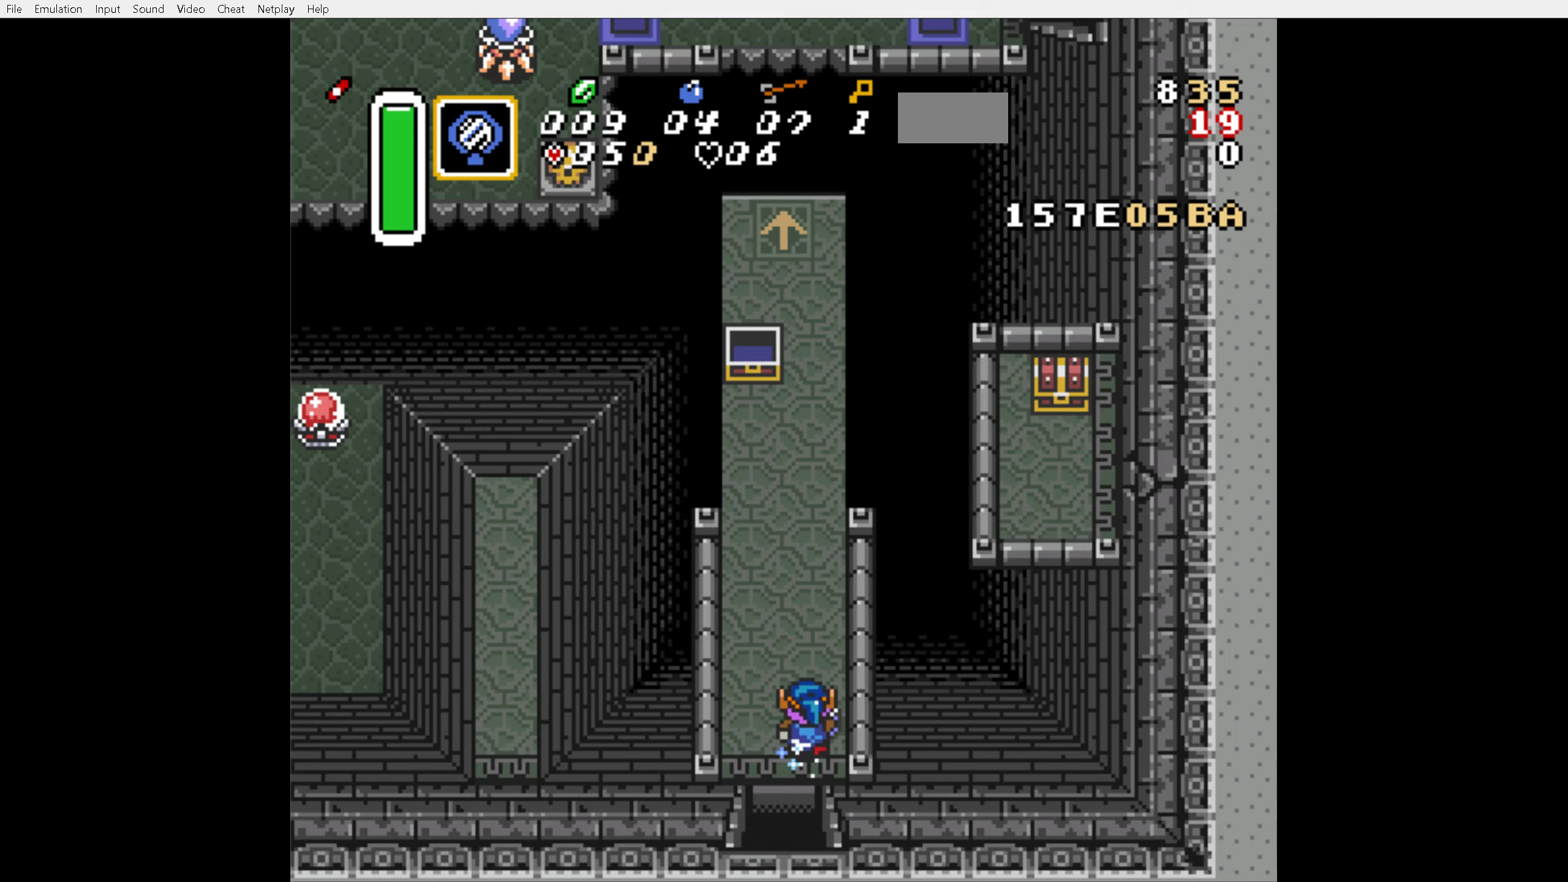
{"buttons": [], "events": [[434, "DPAD_UP", "up"], [484, "A", "up"]]}